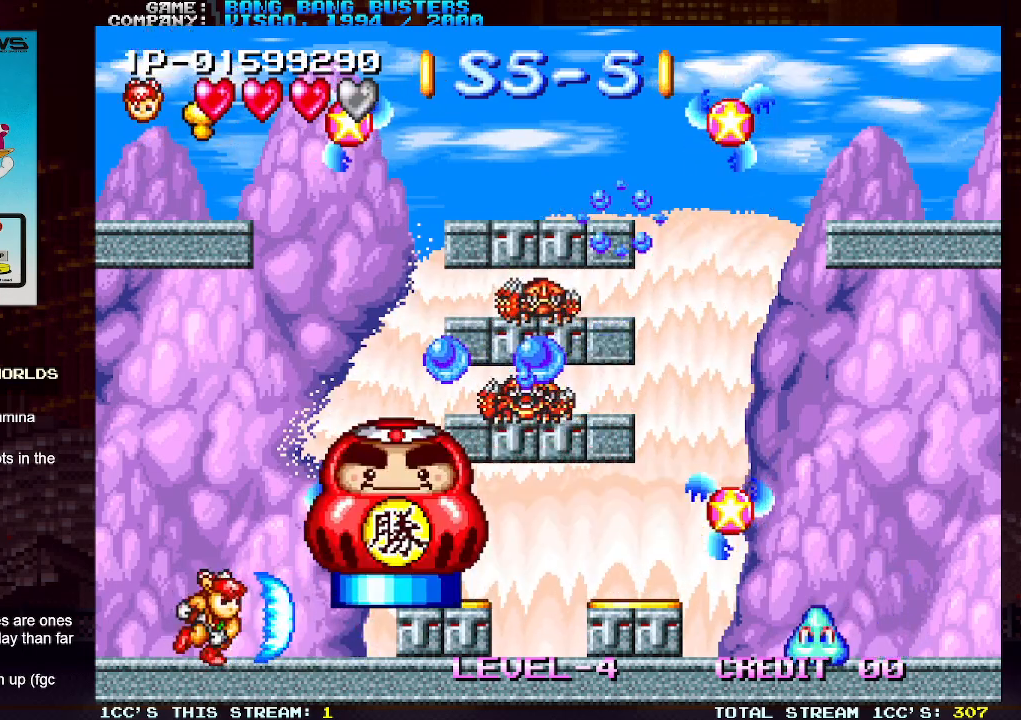
Gameplay with a controller (arcade stick); each line is a JSON object with the inputs held at the frame after it. "events" lists button and stick changes between this image and that frame as [ms after this image, input, new state], when the widget could be followed in between. Not read: L3 R3.
{"buttons": ["SQUARE"], "left_stick": "center", "events": [[17, "SQUARE", "up"], [83, "SQUARE", "down"], [167, "SQUARE", "up"], [233, "SQUARE", "down"], [283, "SQUARE", "up"], [333, "SQUARE", "down"], [400, "SQUARE", "up"], [467, "SQUARE", "down"]]}
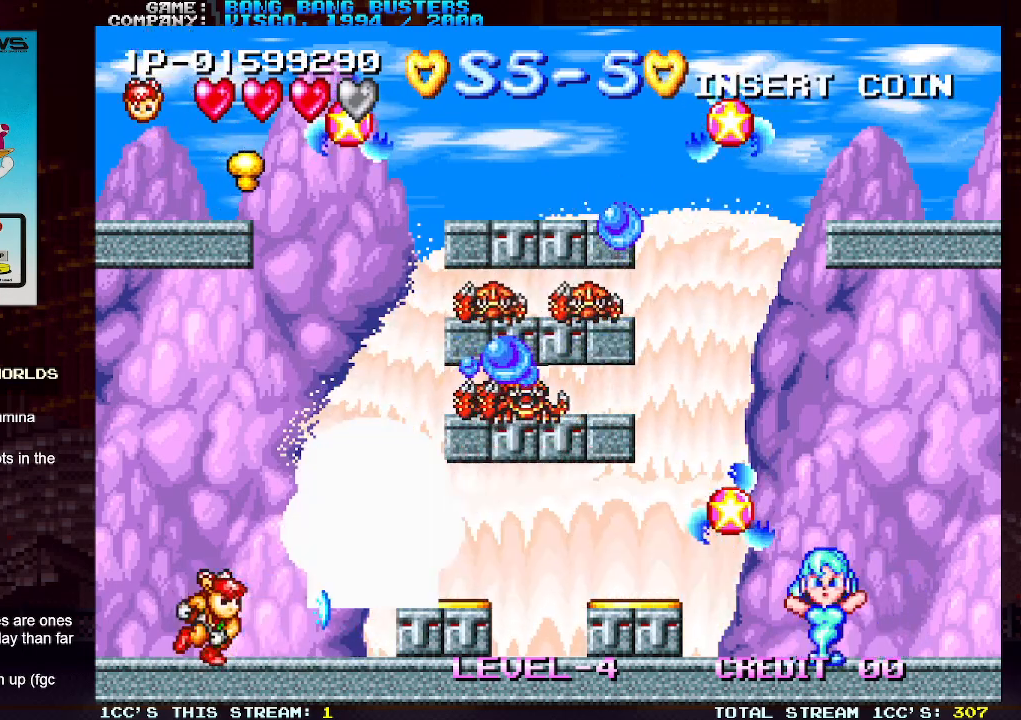
{"buttons": ["SQUARE"], "left_stick": "center", "events": [[17, "SQUARE", "up"], [100, "SQUARE", "down"], [150, "SQUARE", "up"], [217, "SQUARE", "down"], [283, "SQUARE", "up"], [350, "SQUARE", "down"], [417, "SQUARE", "up"], [467, "SQUARE", "down"]]}
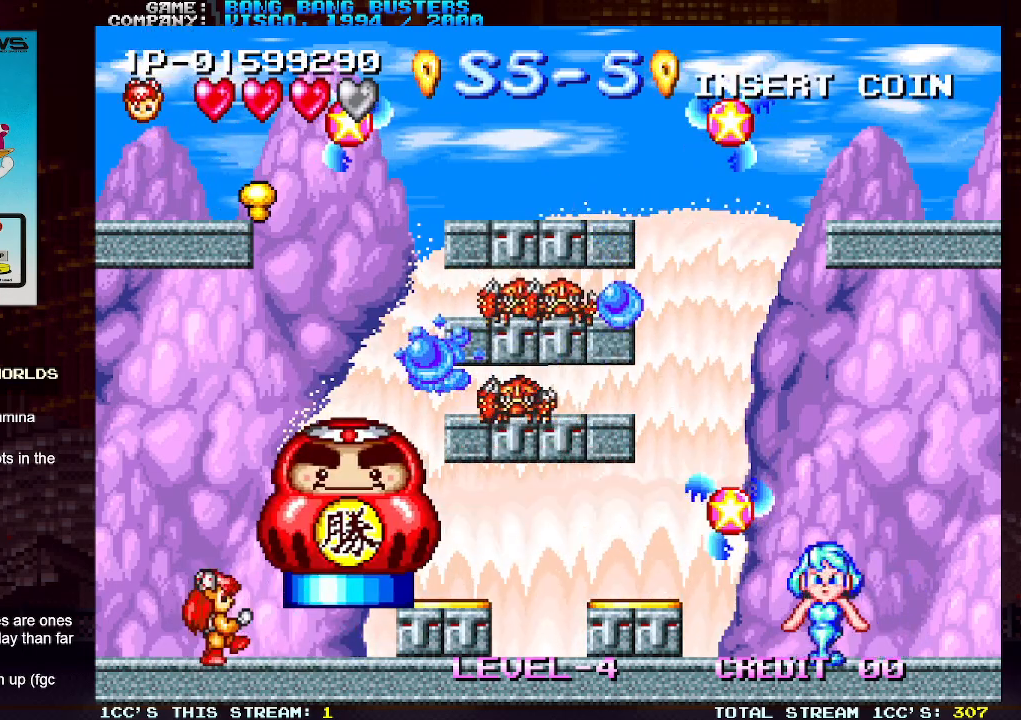
{"buttons": ["SQUARE"], "left_stick": "center", "events": [[33, "SQUARE", "up"], [117, "SQUARE", "down"], [167, "SQUARE", "up"], [233, "SQUARE", "down"], [300, "SQUARE", "up"], [367, "SQUARE", "down"], [433, "SQUARE", "up"], [483, "SQUARE", "down"]]}
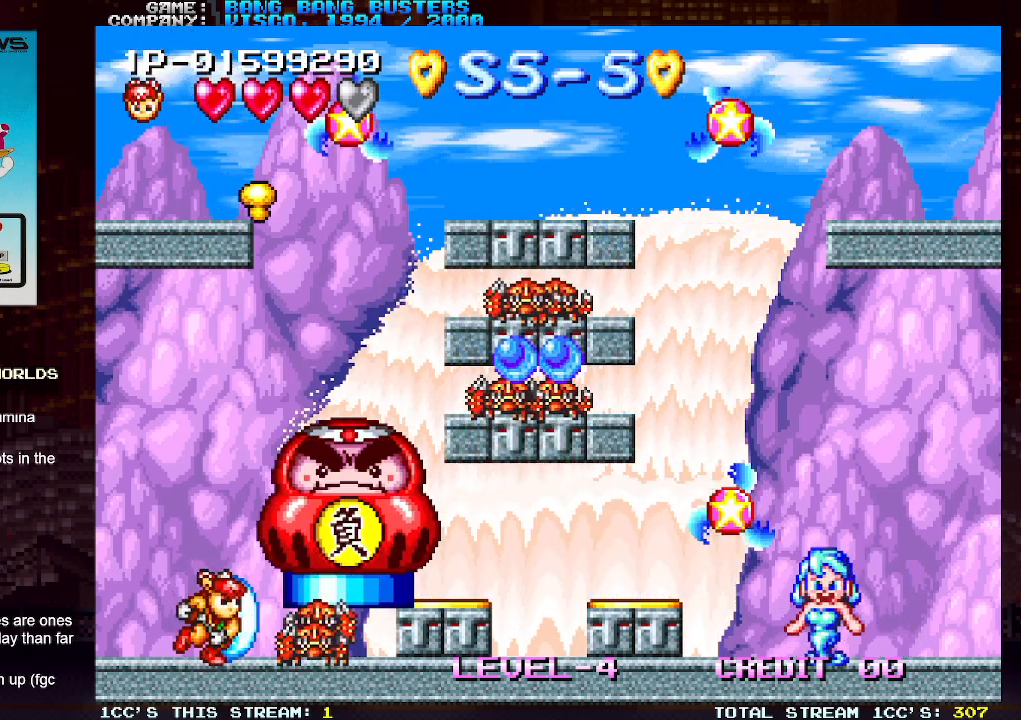
{"buttons": [], "left_stick": "center", "events": [[67, "SQUARE", "up"], [117, "SQUARE", "down"], [183, "SQUARE", "up"], [233, "SQUARE", "down"], [300, "SQUARE", "up"], [367, "SQUARE", "down"], [417, "SQUARE", "up"]]}
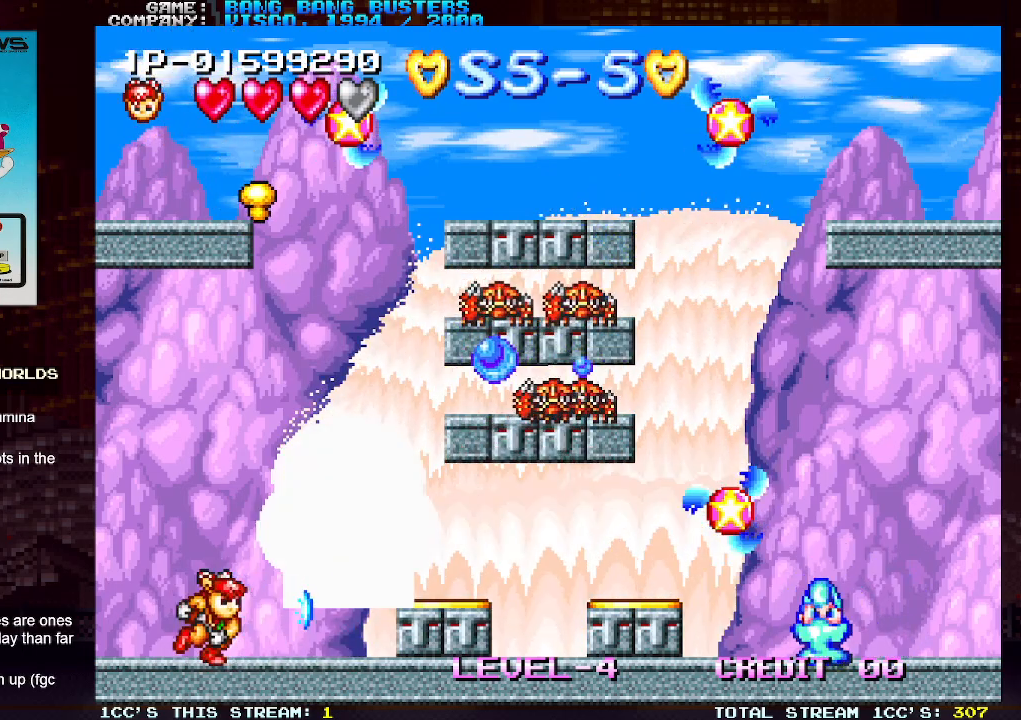
{"buttons": ["SQUARE"], "left_stick": "center", "events": [[17, "SQUARE", "down"], [33, "SQUARE", "up"], [117, "SQUARE", "down"], [167, "SQUARE", "up"], [233, "SQUARE", "down"], [283, "SQUARE", "up"], [367, "SQUARE", "down"], [433, "SQUARE", "up"], [483, "SQUARE", "down"]]}
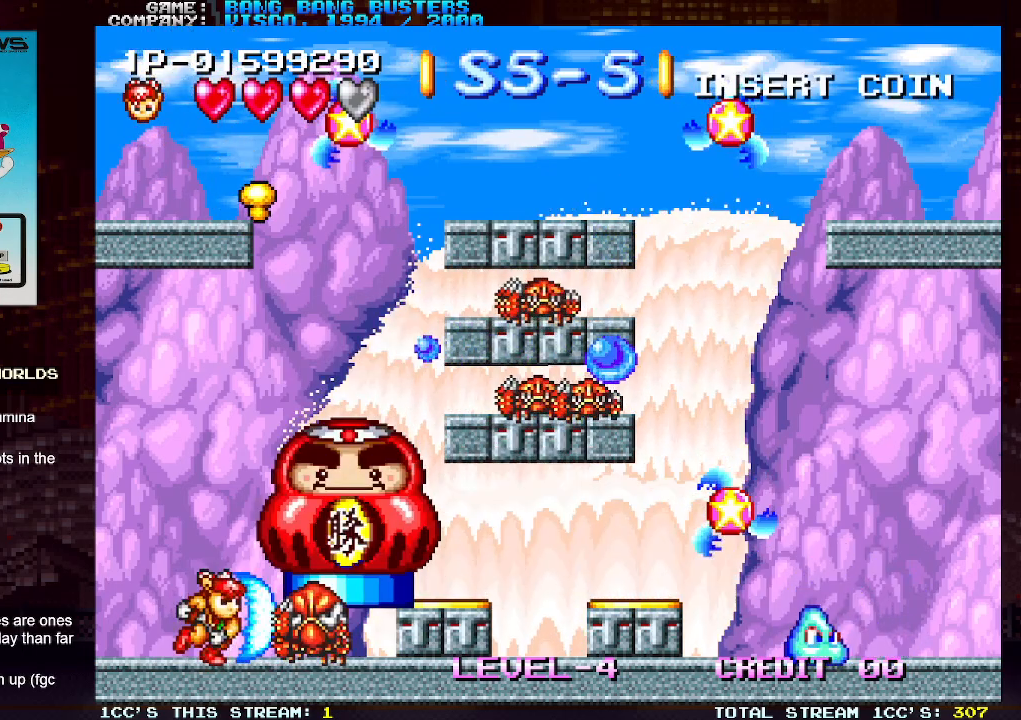
{"buttons": ["SQUARE"], "left_stick": "center", "events": [[33, "SQUARE", "up"], [83, "SQUARE", "down"], [150, "SQUARE", "up"], [233, "SQUARE", "down"], [300, "SQUARE", "up"], [350, "SQUARE", "down"], [433, "SQUARE", "up"], [483, "SQUARE", "down"]]}
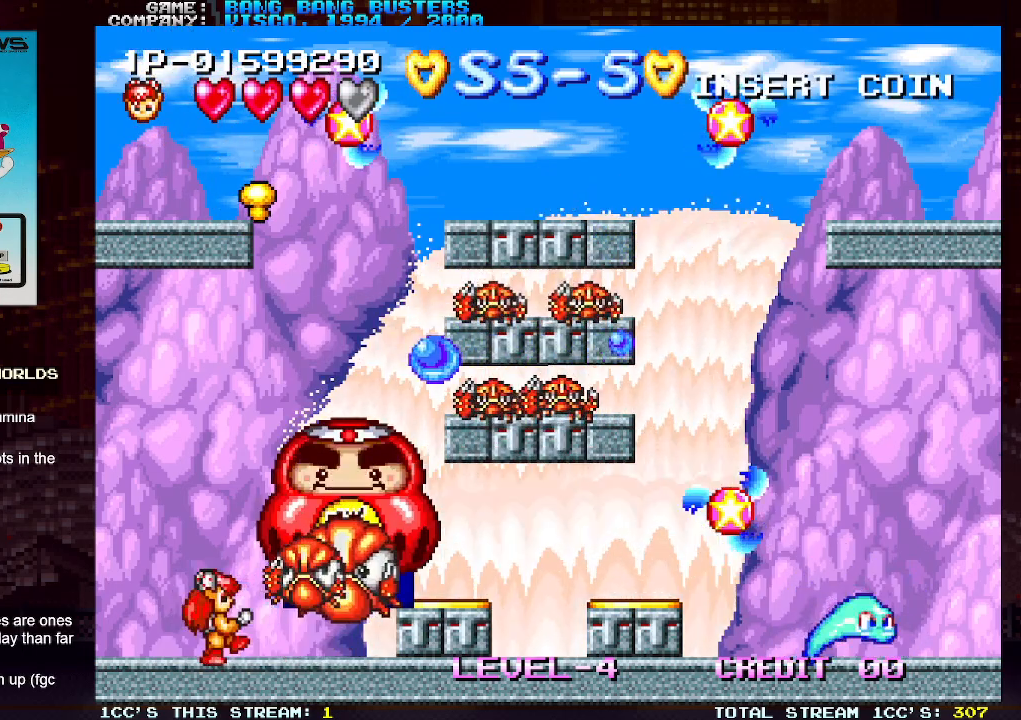
{"buttons": ["SQUARE"], "left_stick": "center", "events": [[67, "SQUARE", "up"], [133, "SQUARE", "down"], [217, "SQUARE", "up"], [300, "SQUARE", "down"], [367, "SQUARE", "up"], [433, "SQUARE", "down"]]}
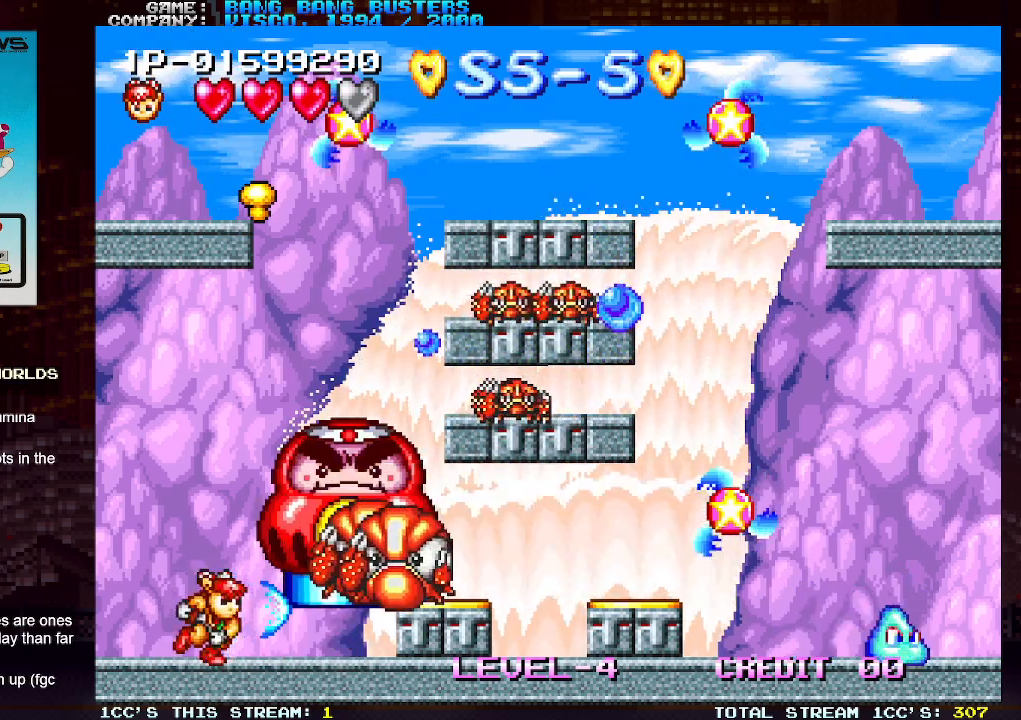
{"buttons": [], "left_stick": "center", "events": [[17, "SQUARE", "up"], [83, "SQUARE", "down"], [167, "SQUARE", "up"], [233, "SQUARE", "down"], [317, "SQUARE", "up"], [383, "SQUARE", "down"], [467, "SQUARE", "up"]]}
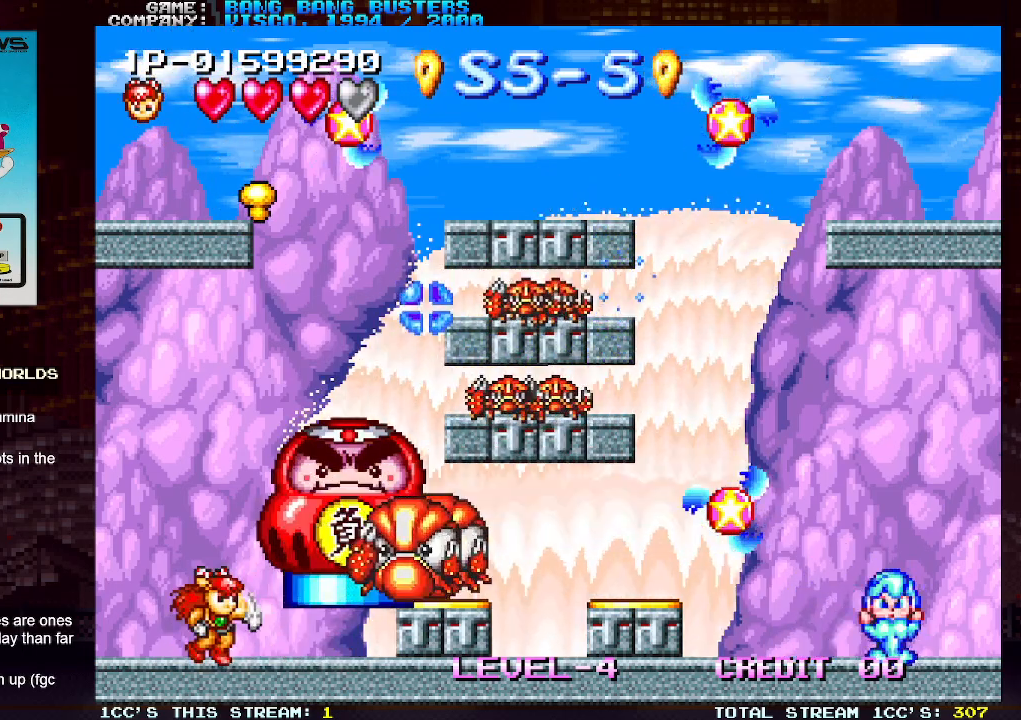
{"buttons": ["SQUARE"], "left_stick": "center", "events": [[50, "SQUARE", "down"], [117, "SQUARE", "up"], [200, "SQUARE", "down"], [267, "SQUARE", "up"], [333, "SQUARE", "down"], [417, "SQUARE", "up"], [483, "SQUARE", "down"]]}
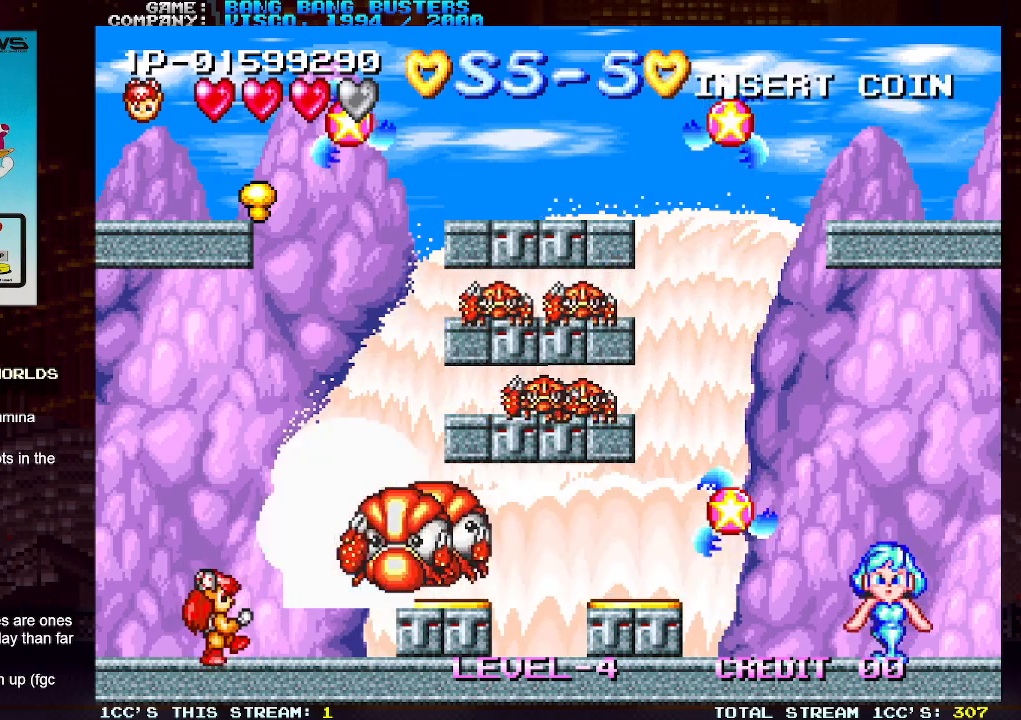
{"buttons": [], "left_stick": "center", "events": [[50, "SQUARE", "up"], [133, "SQUARE", "down"], [217, "SQUARE", "up"], [283, "SQUARE", "down"], [333, "SQUARE", "up"], [433, "SQUARE", "down"], [500, "SQUARE", "up"]]}
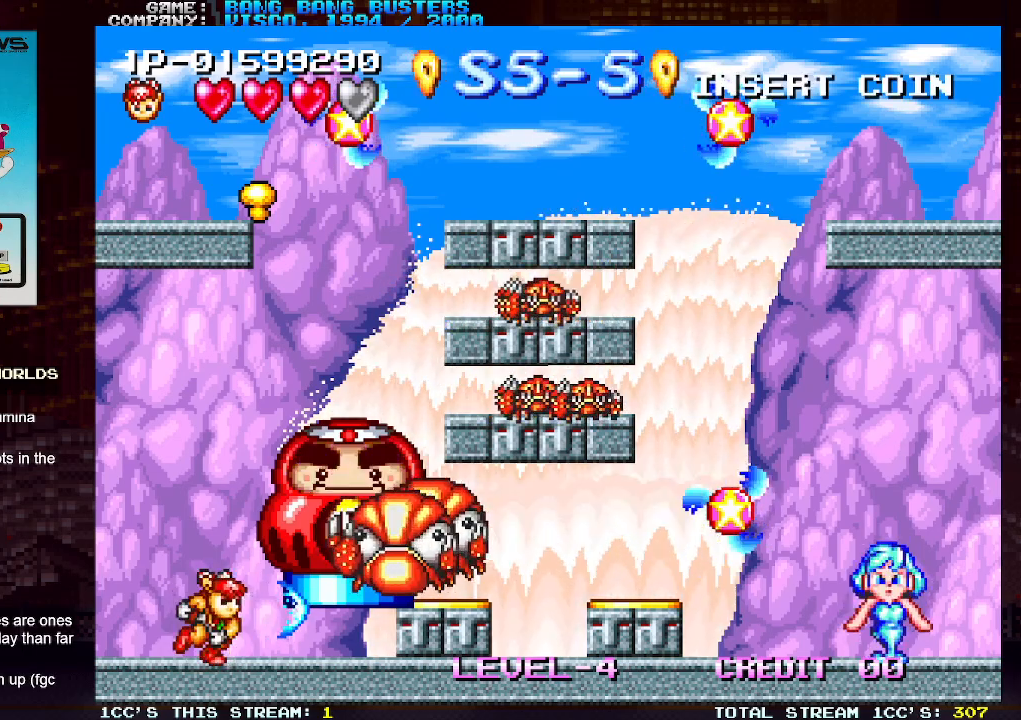
{"buttons": [], "left_stick": "center", "events": [[67, "SQUARE", "down"], [133, "SQUARE", "up"], [217, "SQUARE", "down"], [300, "SQUARE", "up"], [383, "SQUARE", "down"], [450, "SQUARE", "up"]]}
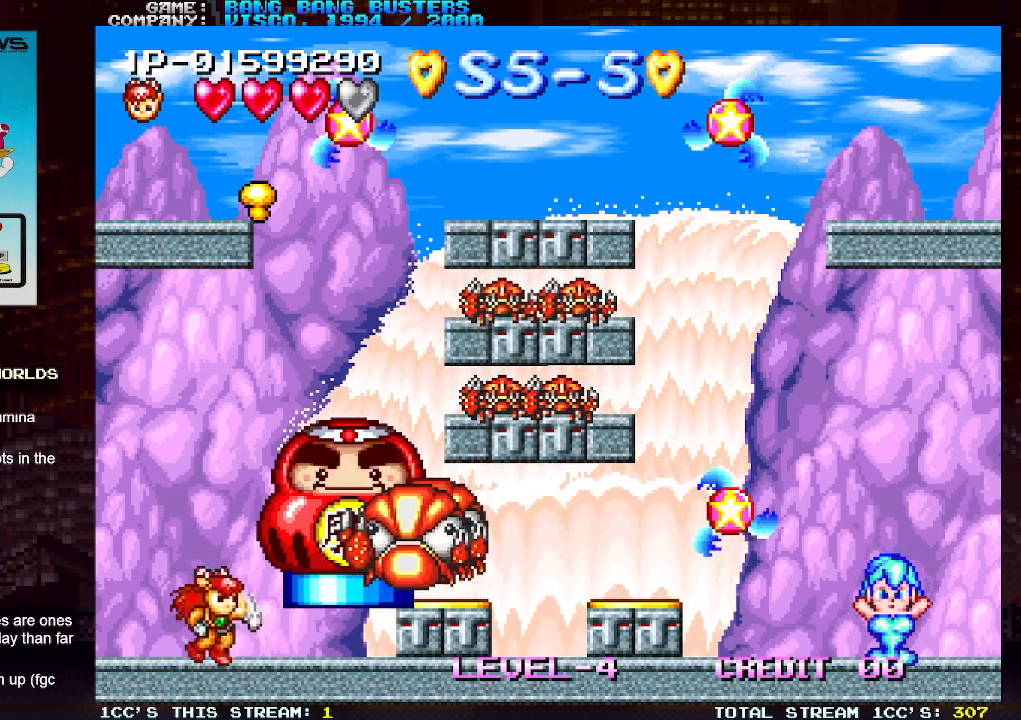
{"buttons": [], "left_stick": "center", "events": [[33, "SQUARE", "down"], [100, "SQUARE", "up"], [183, "SQUARE", "down"], [250, "SQUARE", "up"], [350, "SQUARE", "down"], [417, "SQUARE", "up"]]}
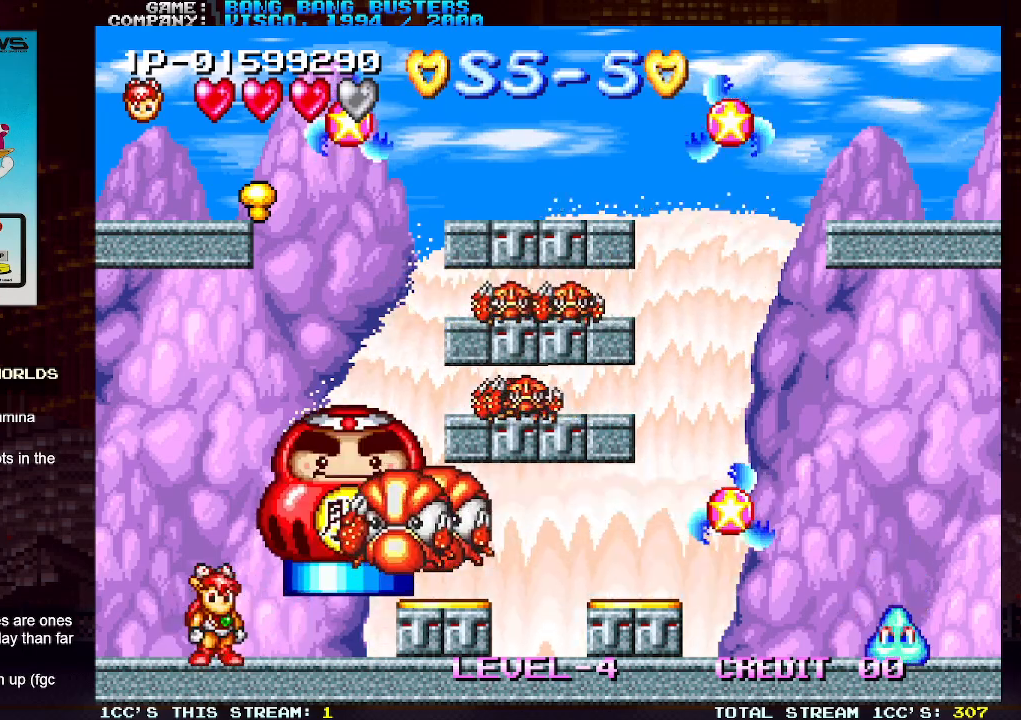
{"buttons": [], "left_stick": "center", "events": [[17, "SQUARE", "down"], [83, "SQUARE", "up"], [167, "SQUARE", "down"], [250, "SQUARE", "up"], [333, "SQUARE", "down"], [417, "SQUARE", "up"]]}
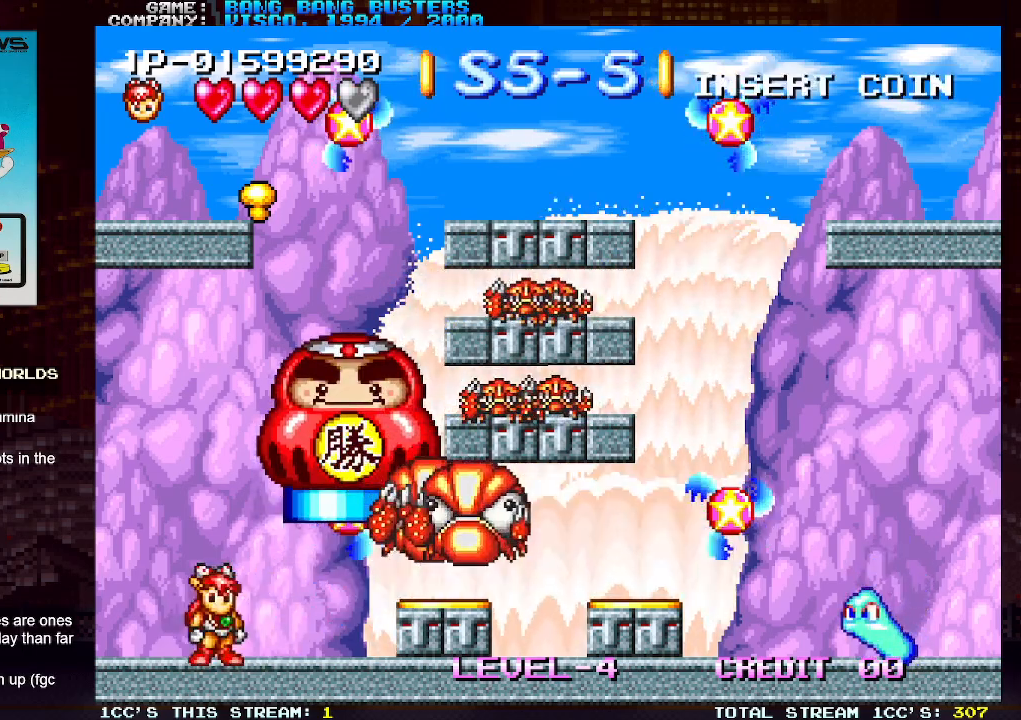
{"buttons": [], "left_stick": "right", "events": [[350, "left_stick", "right"]]}
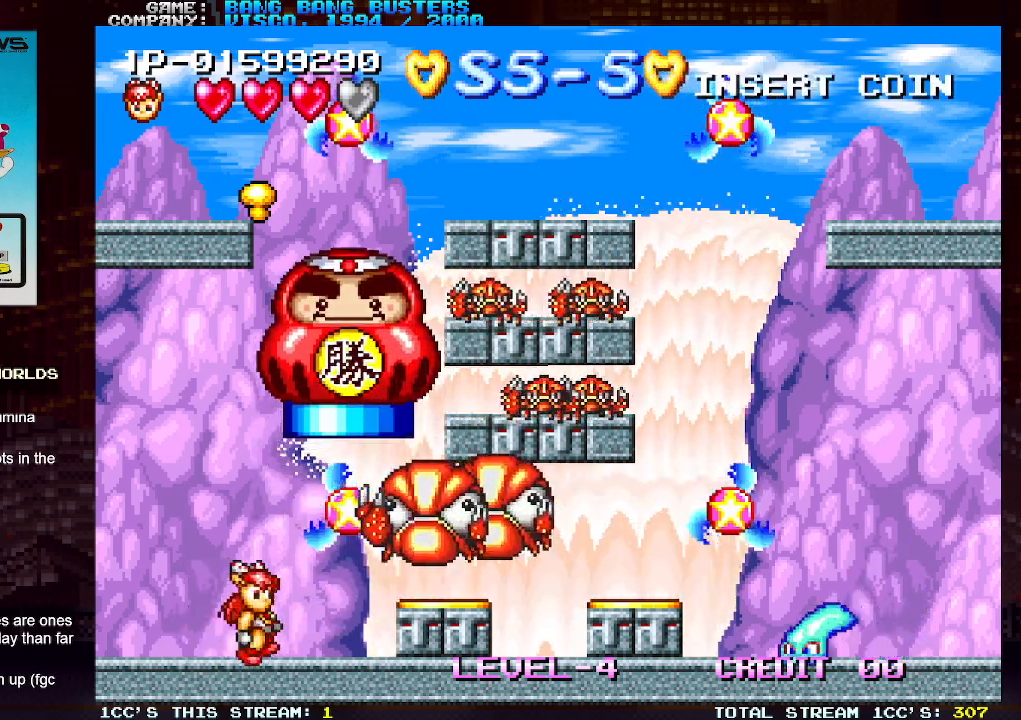
{"buttons": [], "left_stick": "left", "events": [[283, "TRIANGLE", "down"], [333, "TRIANGLE", "up"], [400, "left_stick", "left"]]}
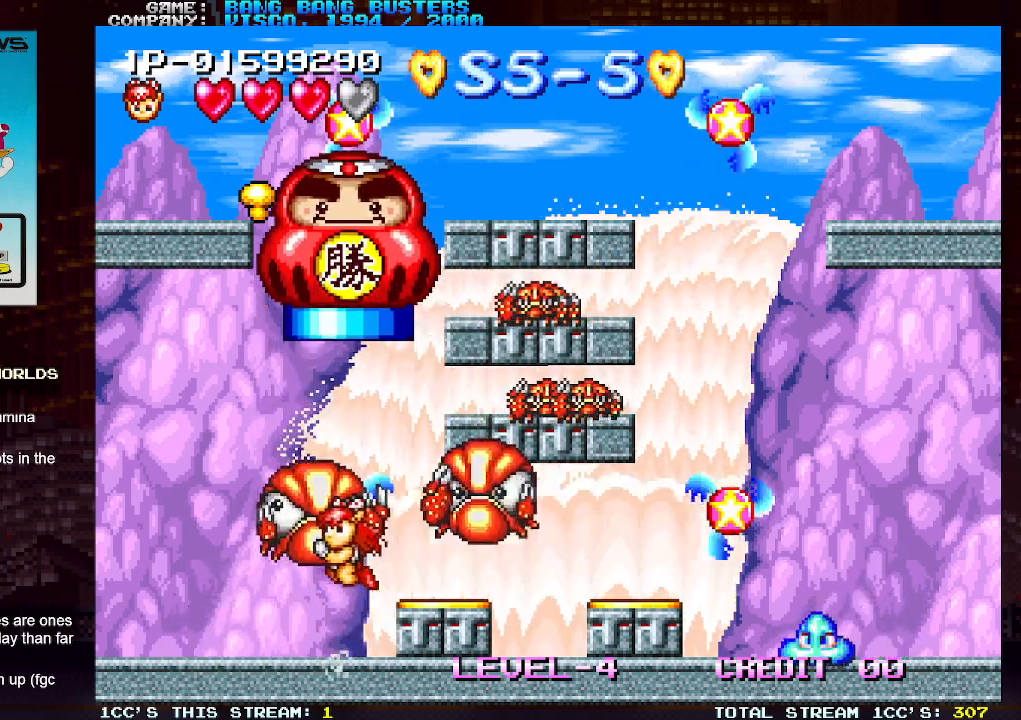
{"buttons": [], "left_stick": "left", "events": [[317, "left_stick", "right"], [467, "left_stick", "left"]]}
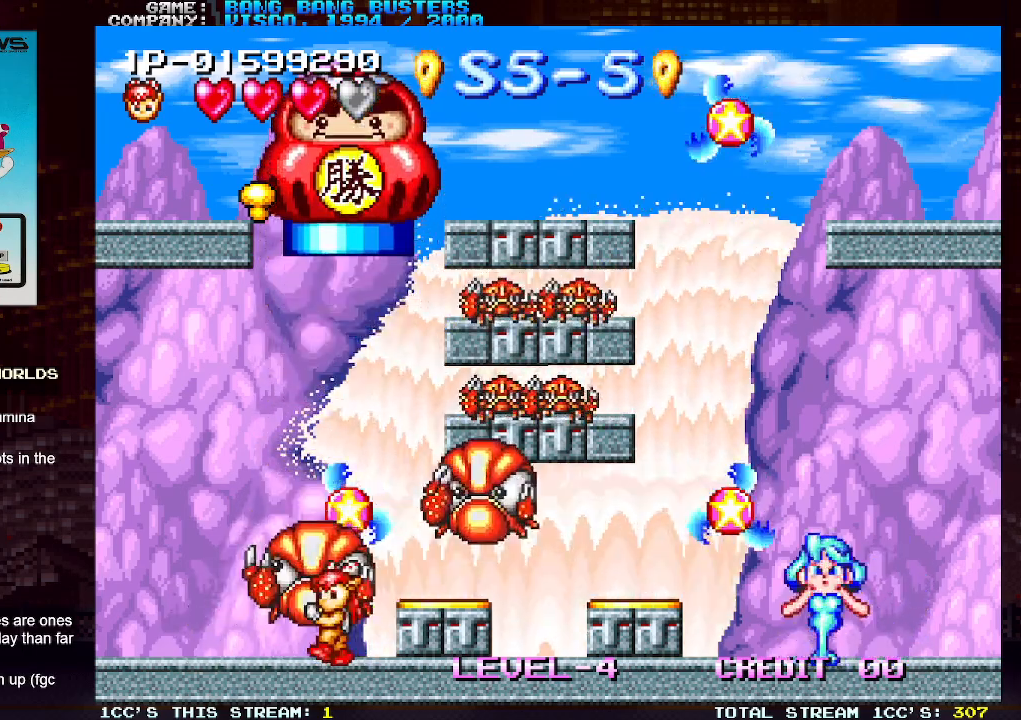
{"buttons": [], "left_stick": "center", "events": [[483, "left_stick", "center"]]}
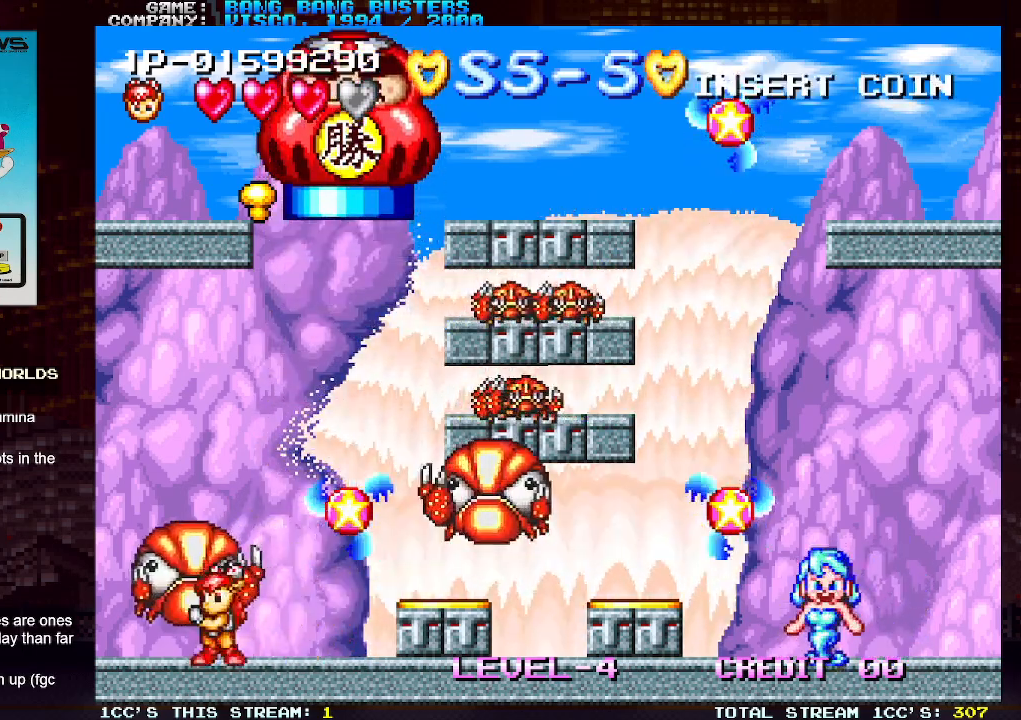
{"buttons": ["SQUARE"], "left_stick": "center", "events": [[83, "left_stick", "right"], [167, "SQUARE", "down"], [183, "left_stick", "center"]]}
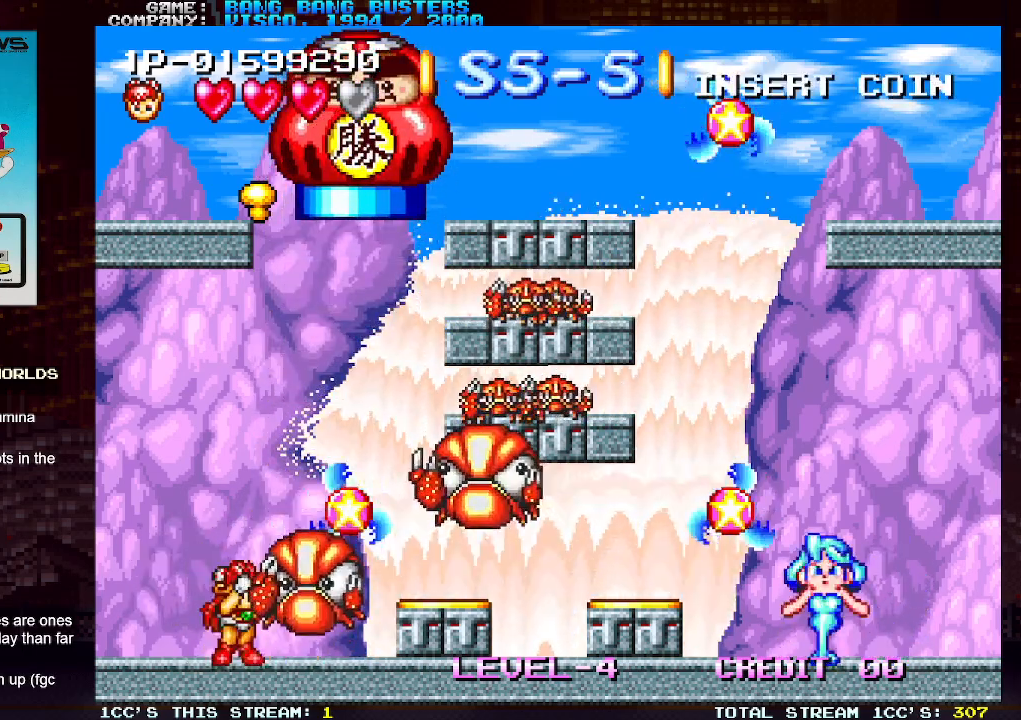
{"buttons": [], "left_stick": "center", "events": [[283, "SQUARE", "up"]]}
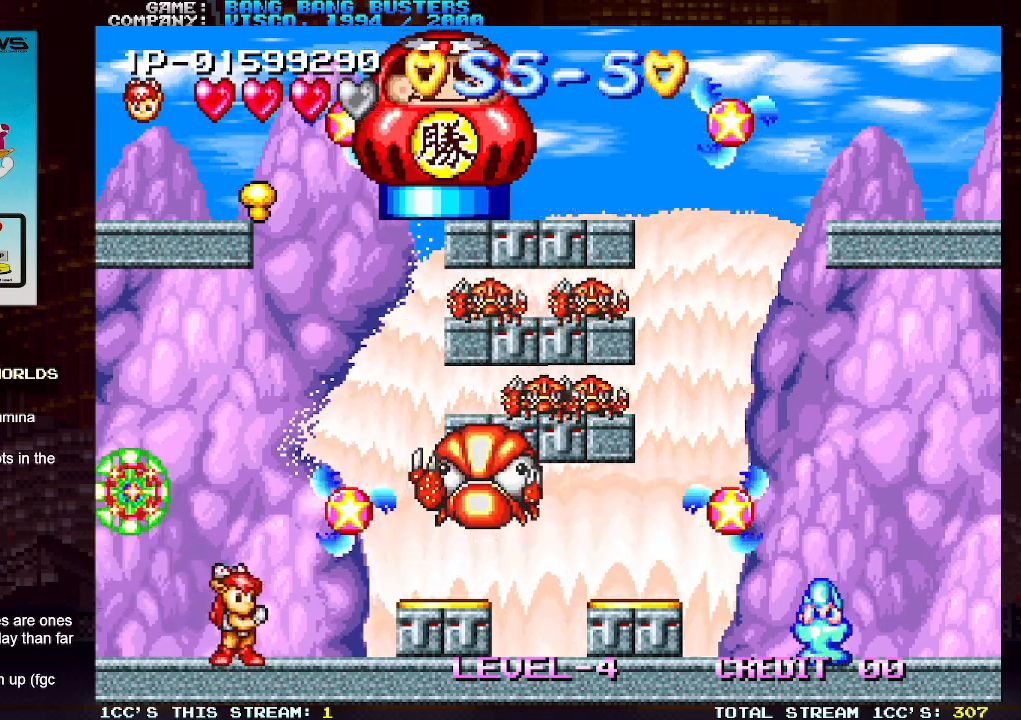
{"buttons": [], "left_stick": "center", "events": []}
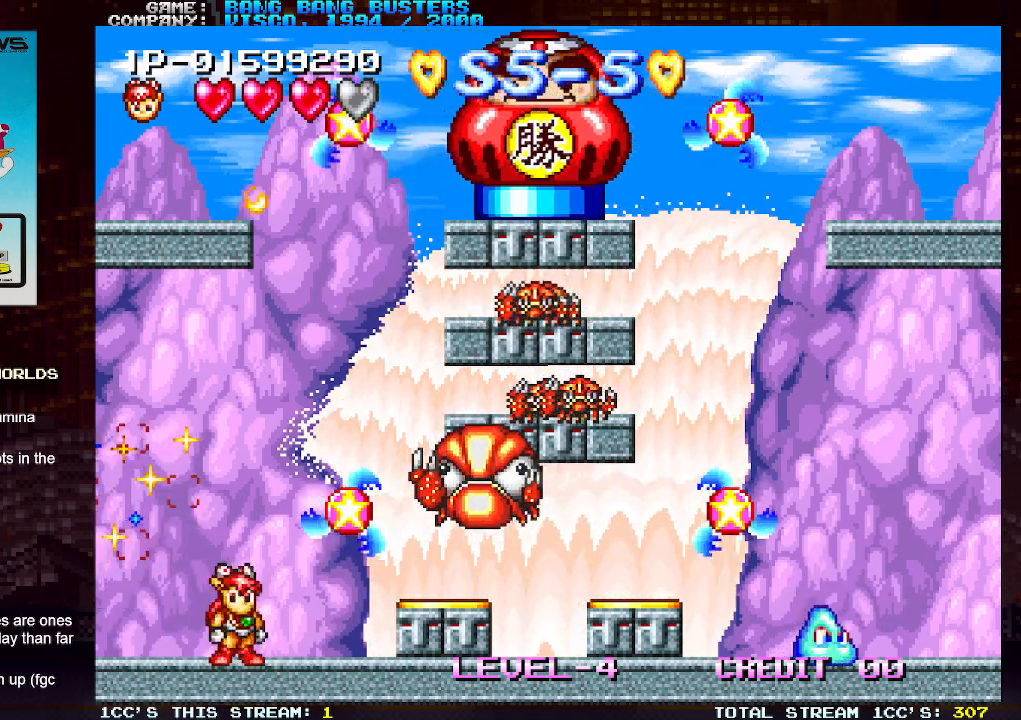
{"buttons": ["TRIANGLE"], "left_stick": "right", "events": [[50, "left_stick", "right"], [483, "TRIANGLE", "down"]]}
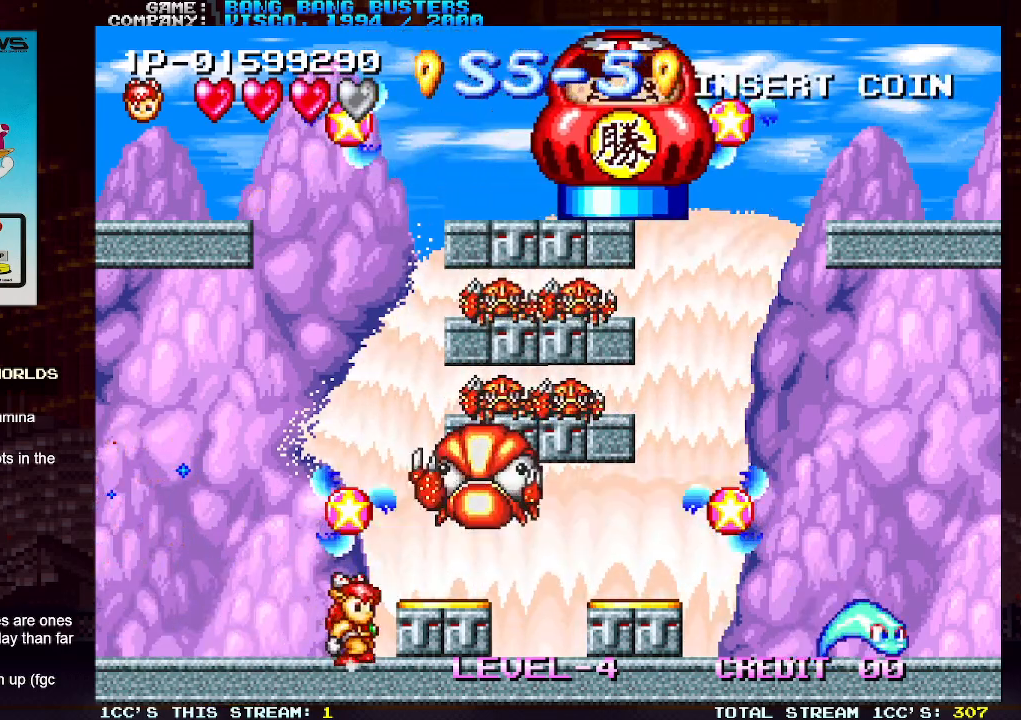
{"buttons": [], "left_stick": "left", "events": [[67, "TRIANGLE", "up"], [233, "SQUARE", "down"], [250, "left_stick", "center"], [300, "SQUARE", "up"], [333, "left_stick", "left"]]}
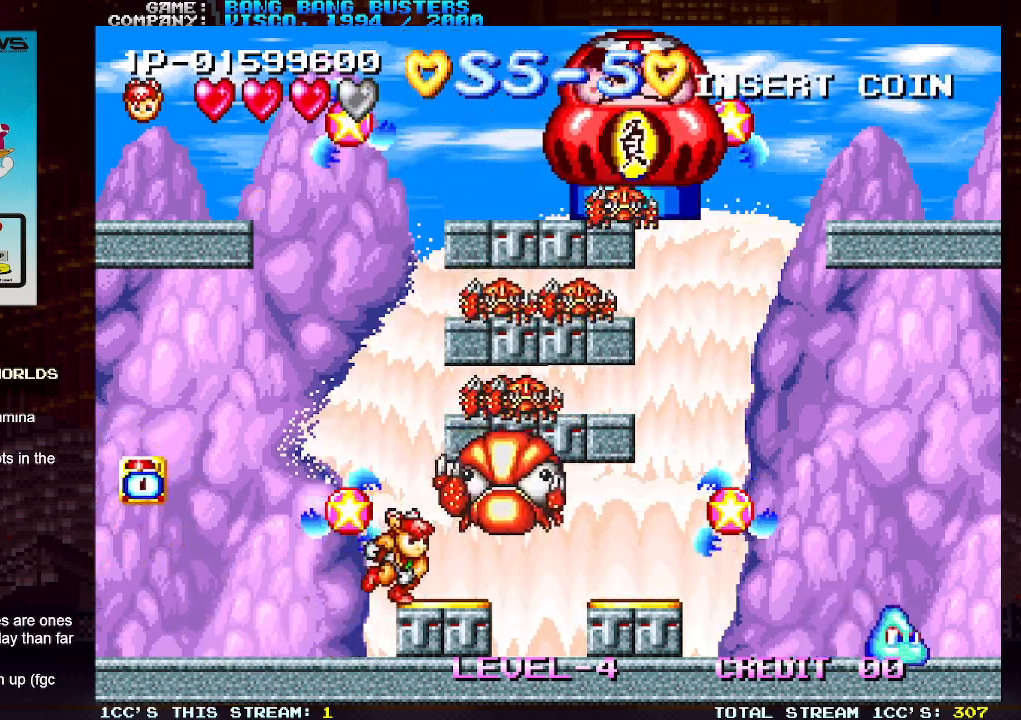
{"buttons": [], "left_stick": "left", "events": []}
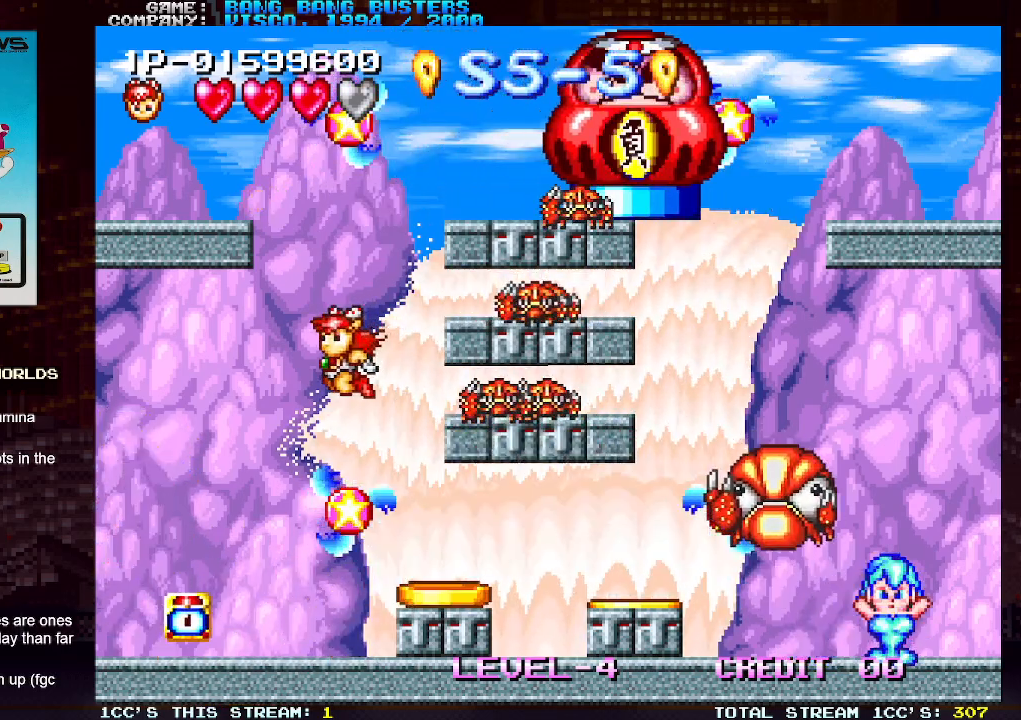
{"buttons": [], "left_stick": "left", "events": []}
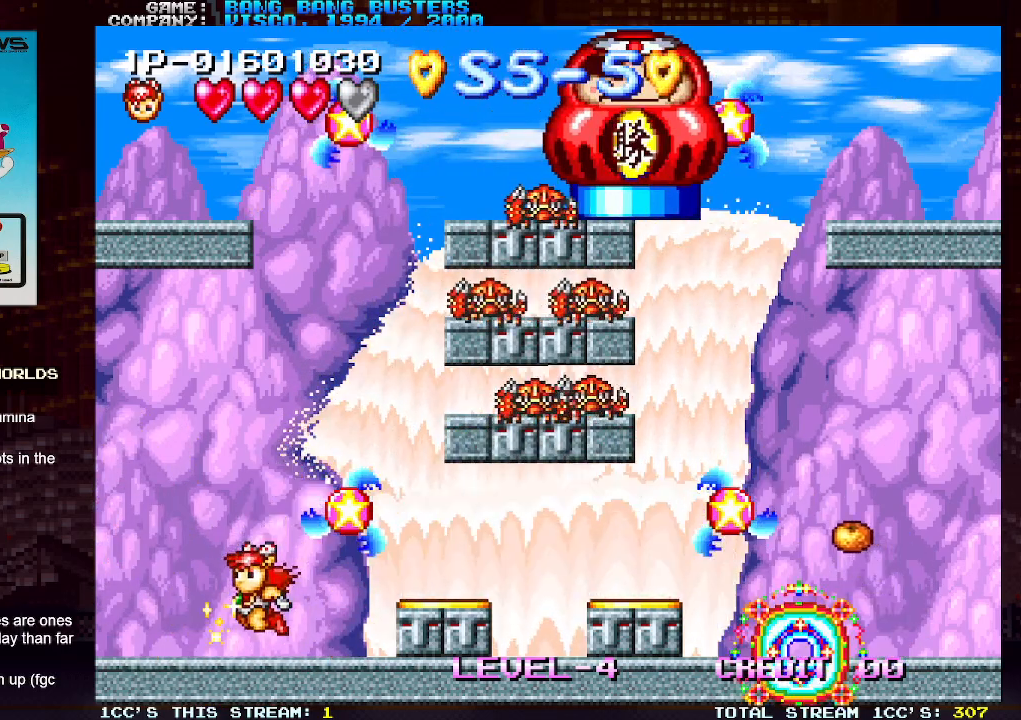
{"buttons": [], "left_stick": "center", "events": [[150, "left_stick", "center"]]}
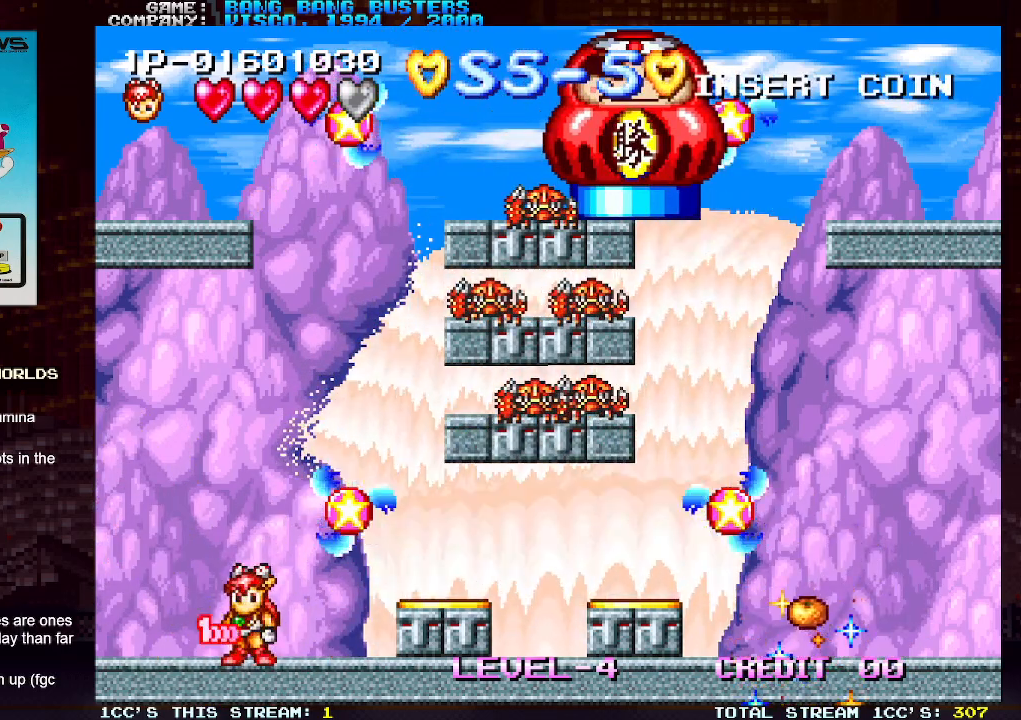
{"buttons": [], "left_stick": "right", "events": [[83, "left_stick", "right"]]}
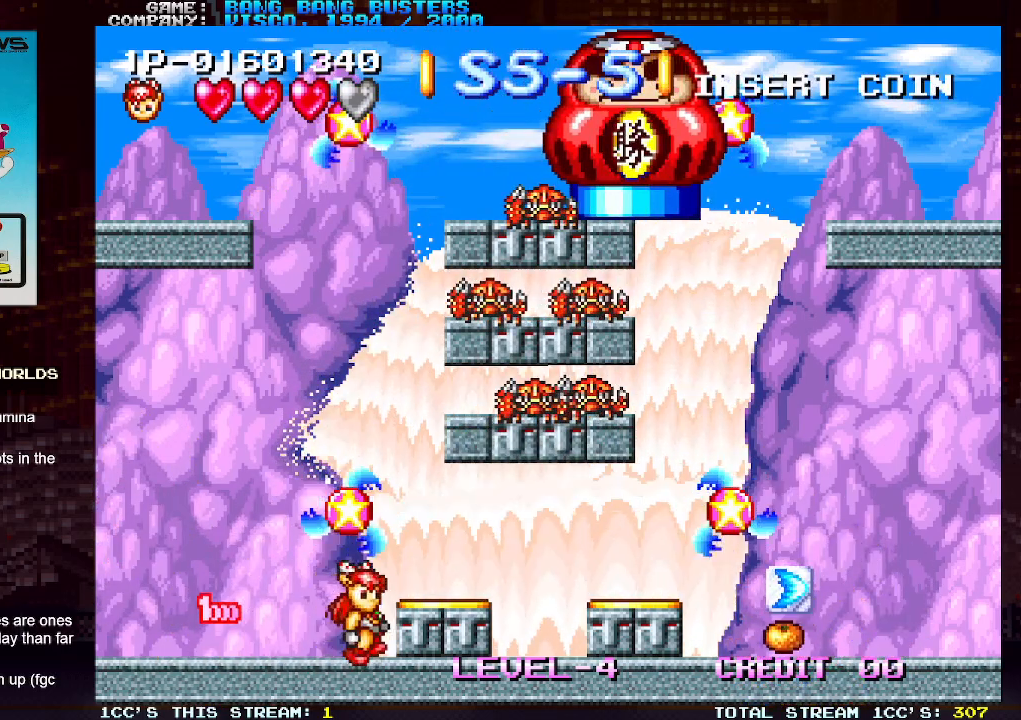
{"buttons": ["TRIANGLE"], "left_stick": "center", "events": [[167, "left_stick", "center"], [467, "TRIANGLE", "down"]]}
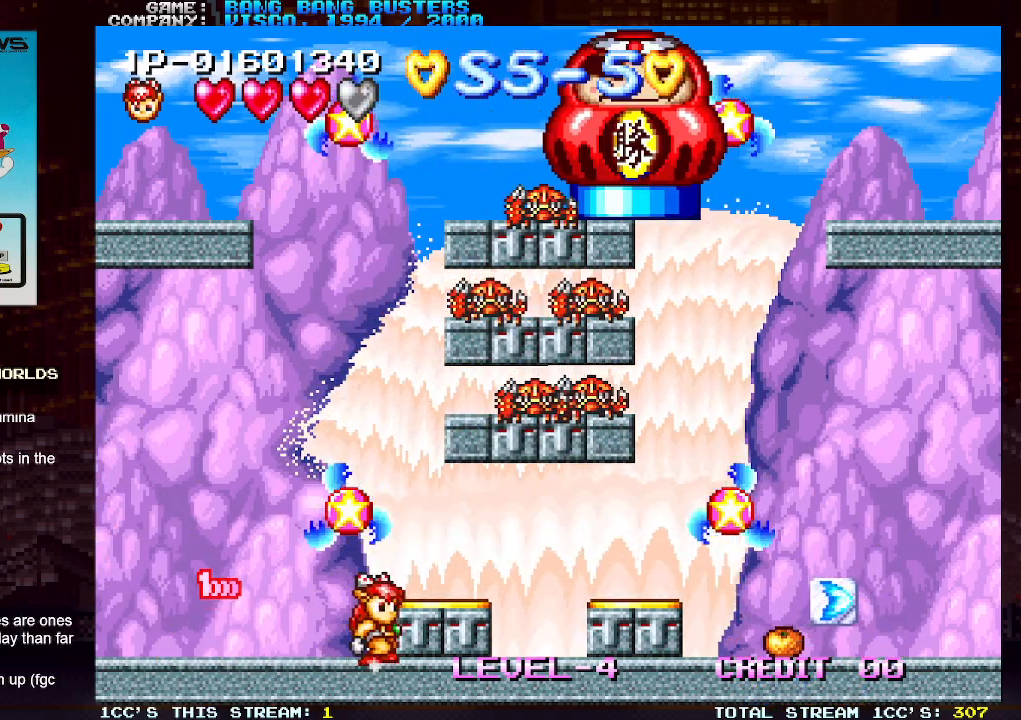
{"buttons": [], "left_stick": "center", "events": [[67, "TRIANGLE", "up"], [183, "left_stick", "right"], [367, "left_stick", "center"]]}
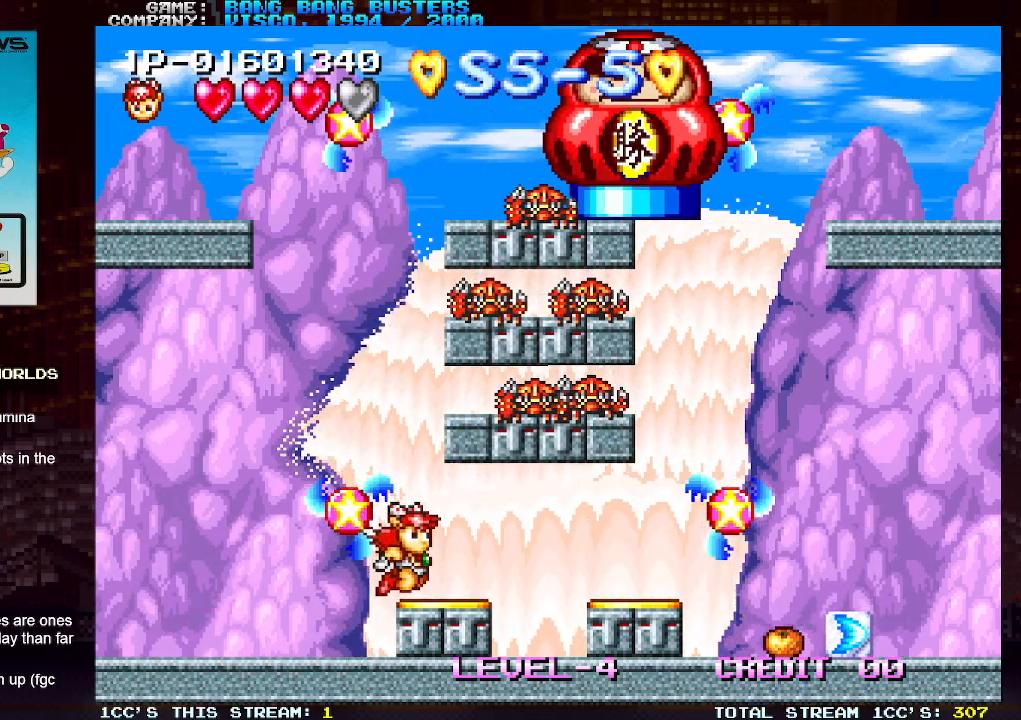
{"buttons": ["SQUARE"], "left_stick": "right", "events": [[317, "SQUARE", "down"], [383, "SQUARE", "up"], [383, "left_stick", "right"], [500, "SQUARE", "down"]]}